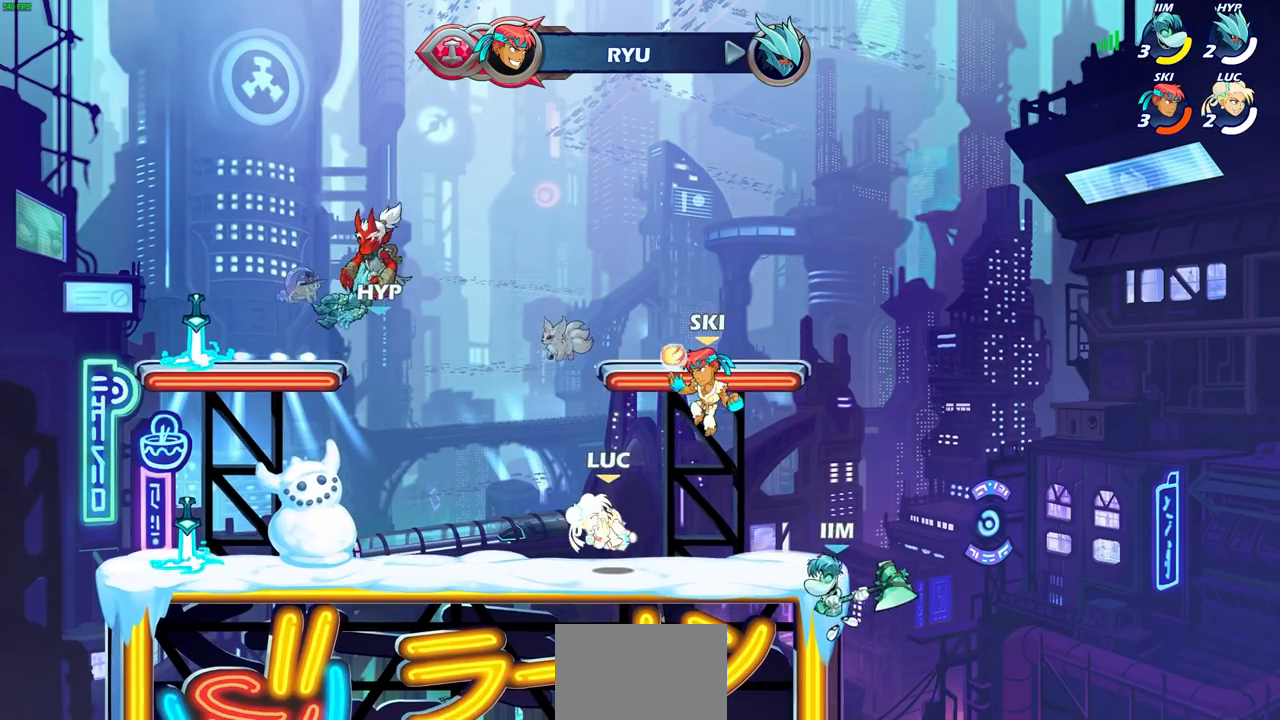
Gameplay with a controller (PlayStation layout); each line is a JSON object with the inputs held at the frame after it. "events" lists button and stick changes between this image and that frame as [ms after this image, input, new state], when the widget could be followed in between. Not read: R3.
{"buttons": [], "left_stick": "center", "right_stick": "center", "events": [[200, "left_stick", "center"]]}
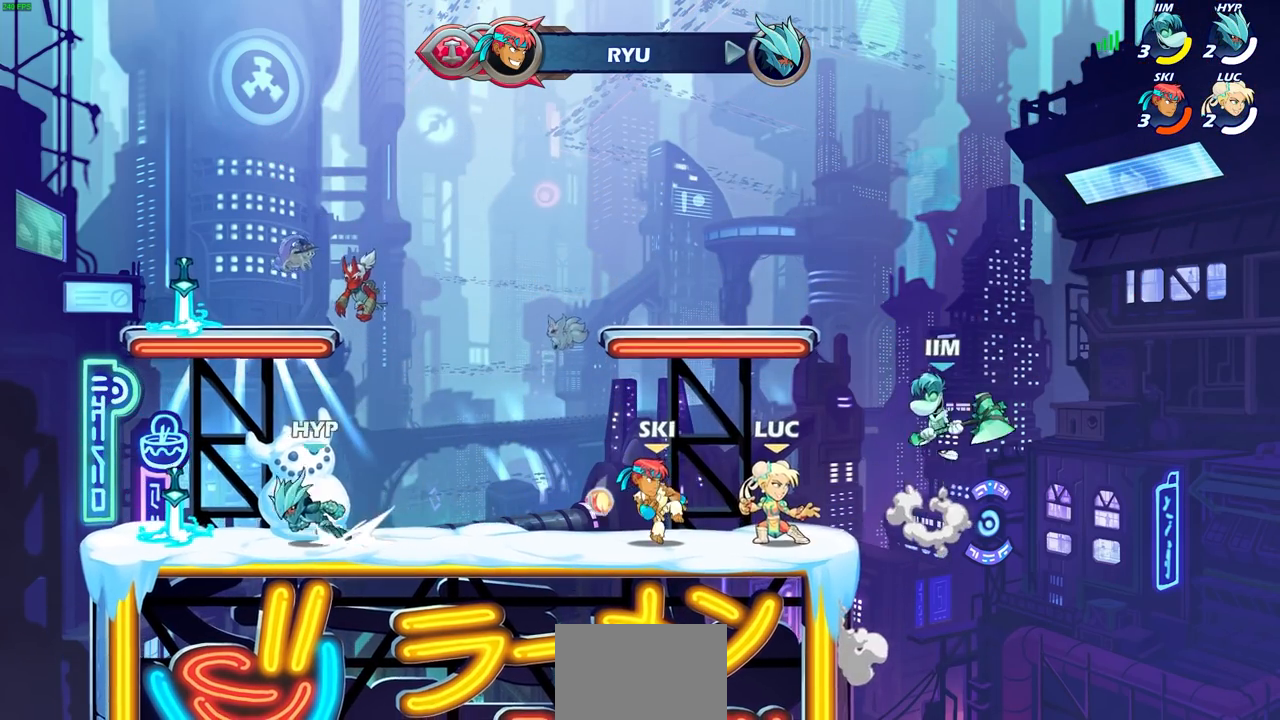
{"buttons": [], "left_stick": "center", "right_stick": "center", "events": [[283, "CROSS", "down"], [367, "SQUARE", "down"], [400, "CROSS", "up"], [417, "right_stick", "down-left"], [450, "SQUARE", "up"], [467, "right_stick", "center"]]}
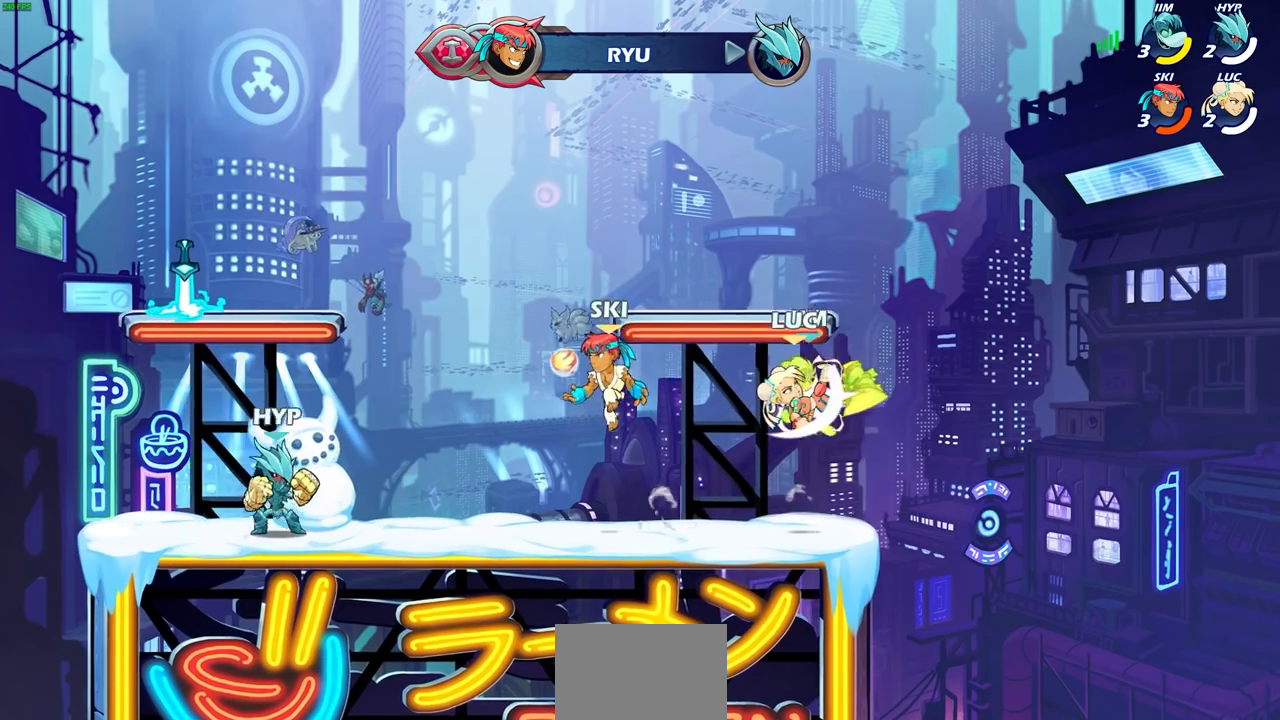
{"buttons": [], "left_stick": "right", "right_stick": "center", "events": [[483, "left_stick", "right"]]}
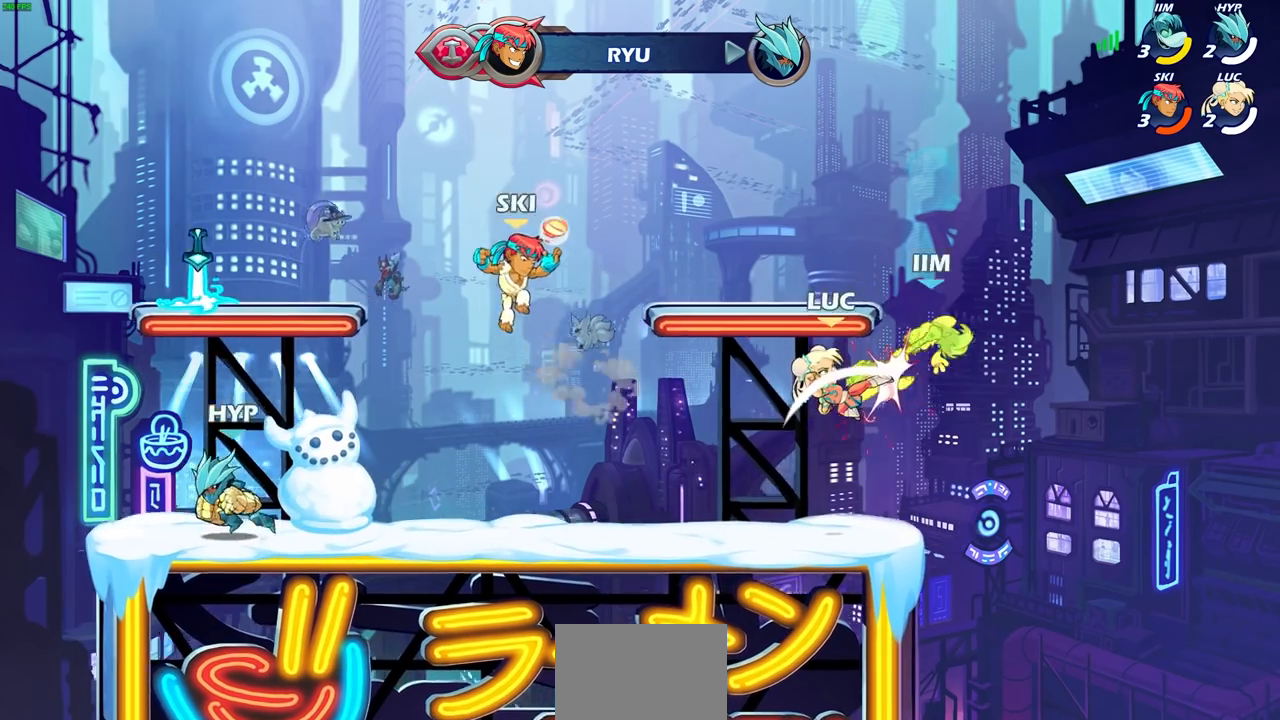
{"buttons": [], "left_stick": "up-right", "right_stick": "center", "events": [[233, "R2", "down"], [300, "CIRCLE", "down"], [383, "R2", "up"], [433, "left_stick", "up-right"], [450, "CIRCLE", "up"]]}
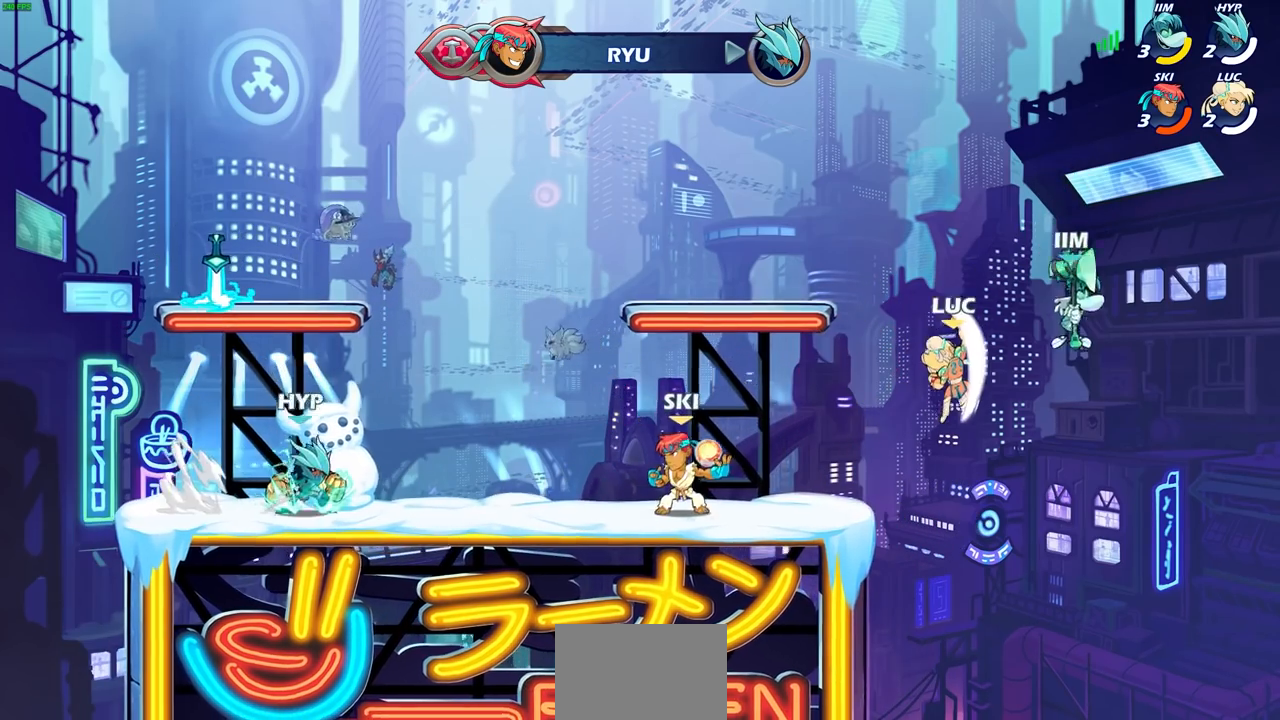
{"buttons": [], "left_stick": "left", "right_stick": "center", "events": [[183, "left_stick", "up-left"], [233, "left_stick", "left"]]}
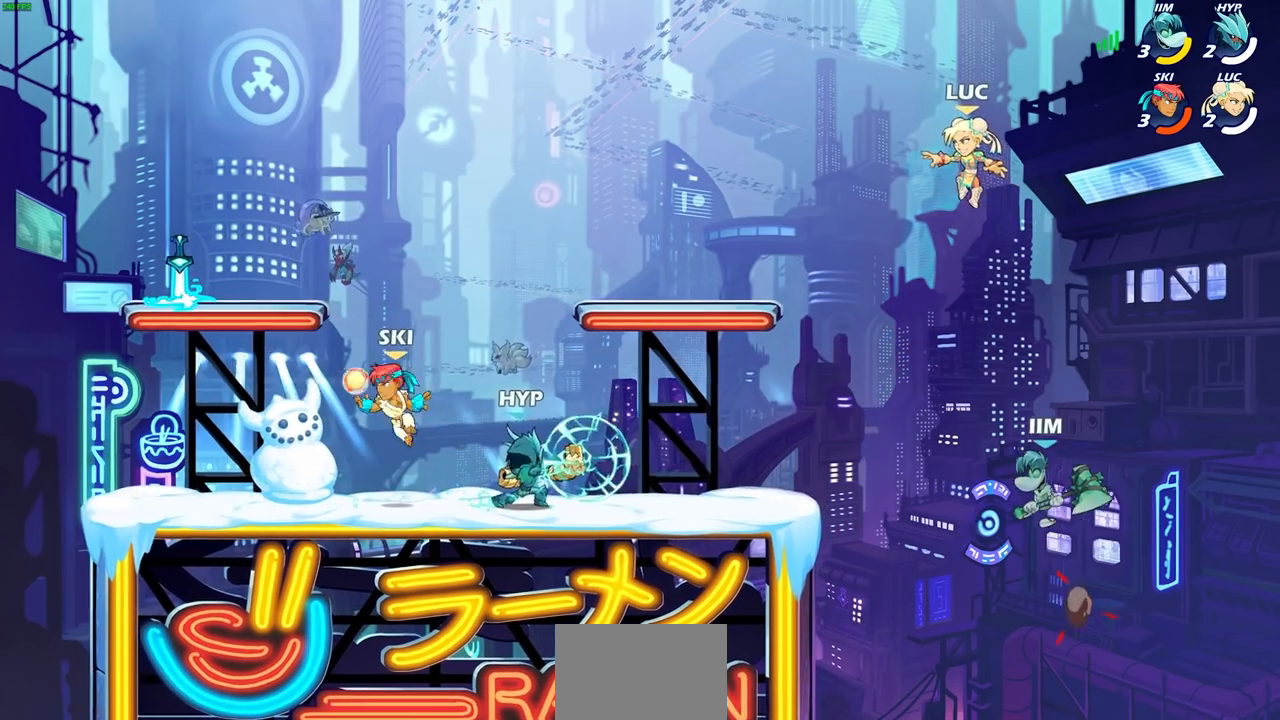
{"buttons": [], "left_stick": "down-left", "right_stick": "center", "events": [[250, "CROSS", "down"], [267, "left_stick", "down-left"], [433, "CROSS", "up"]]}
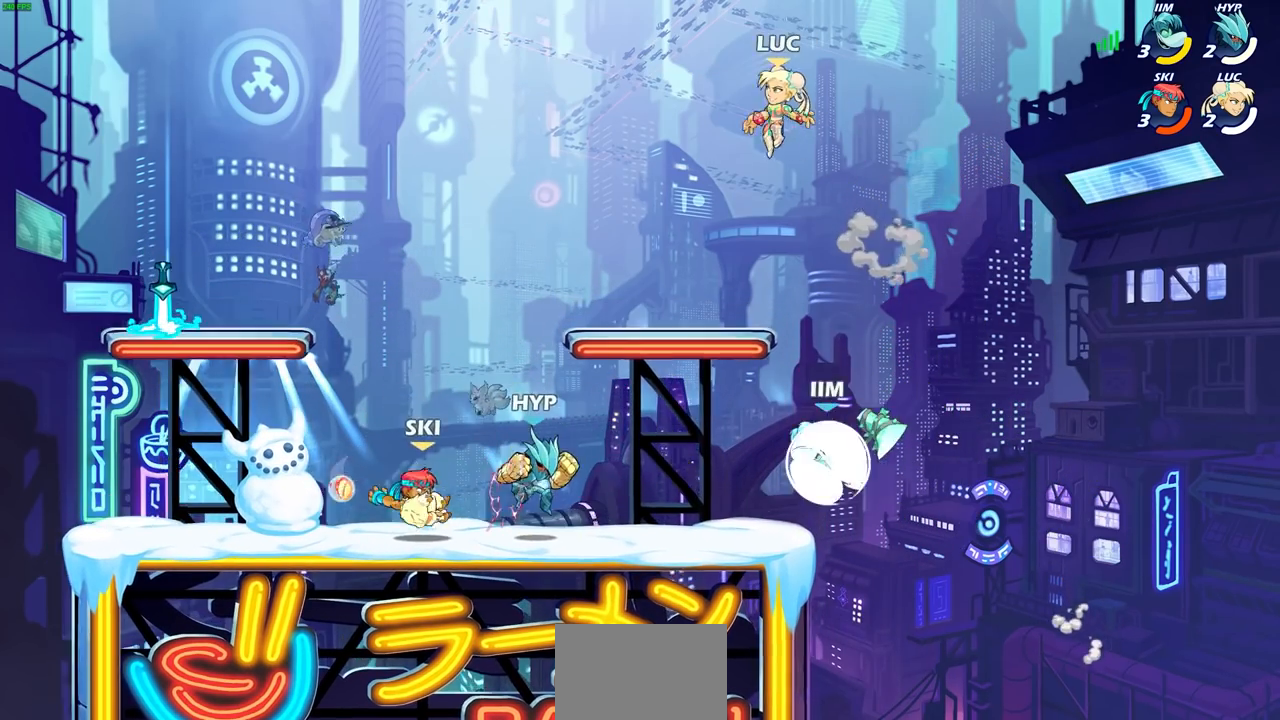
{"buttons": [], "left_stick": "down", "right_stick": "center", "events": [[133, "left_stick", "down-right"], [183, "left_stick", "right"], [500, "left_stick", "down"]]}
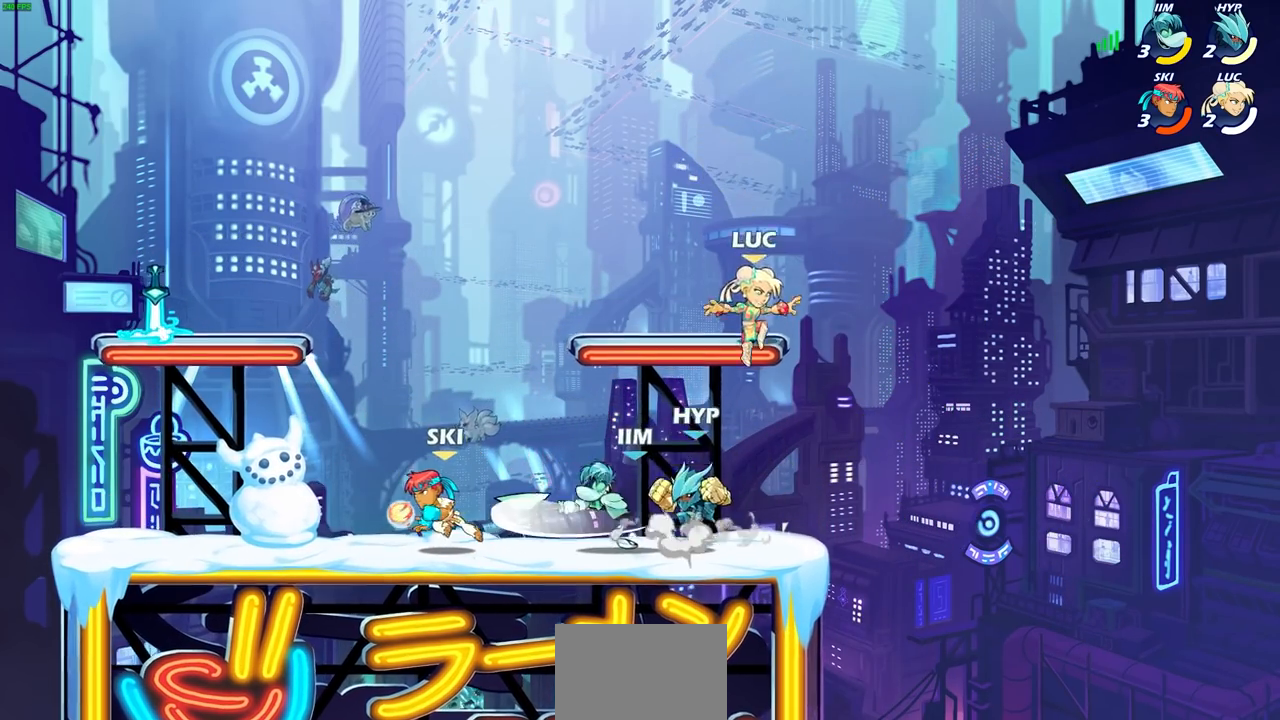
{"buttons": [], "left_stick": "down-left", "right_stick": "center", "events": [[100, "left_stick", "left"], [217, "CROSS", "down"], [317, "left_stick", "up-left"], [333, "CROSS", "up"], [400, "left_stick", "down-left"], [433, "SQUARE", "down"], [500, "SQUARE", "up"]]}
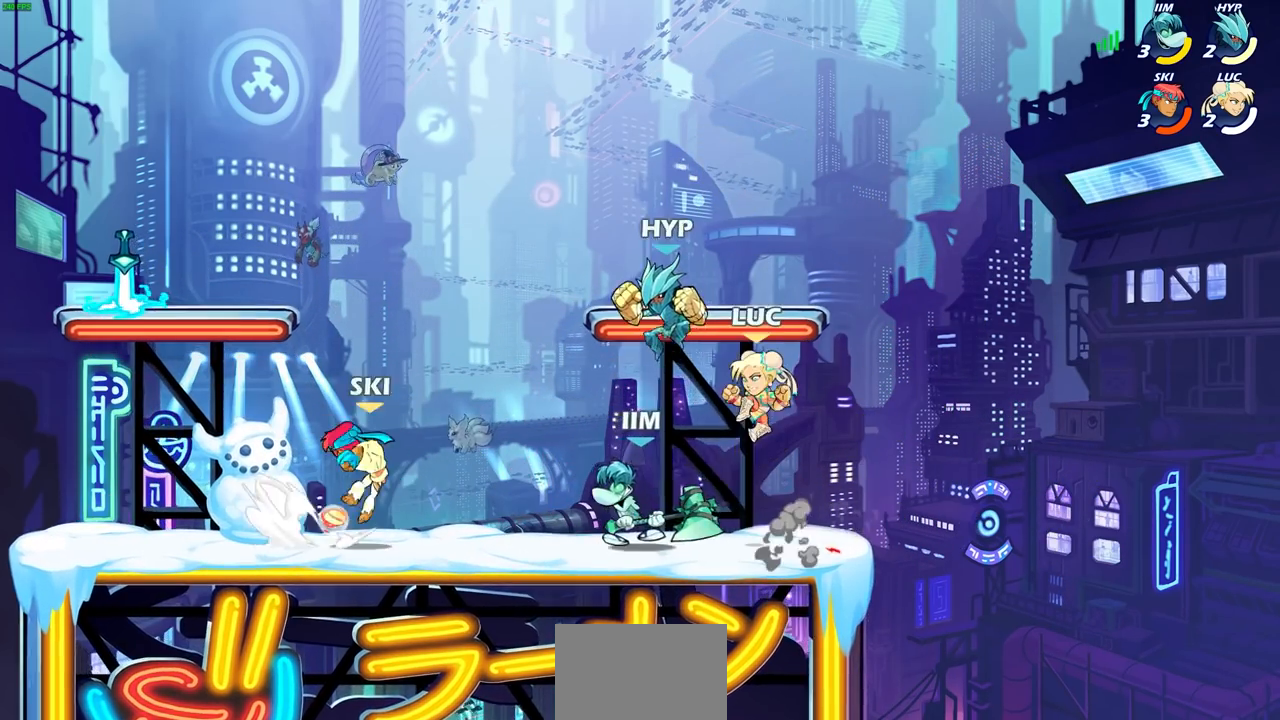
{"buttons": [], "left_stick": "center", "right_stick": "center", "events": [[67, "left_stick", "center"]]}
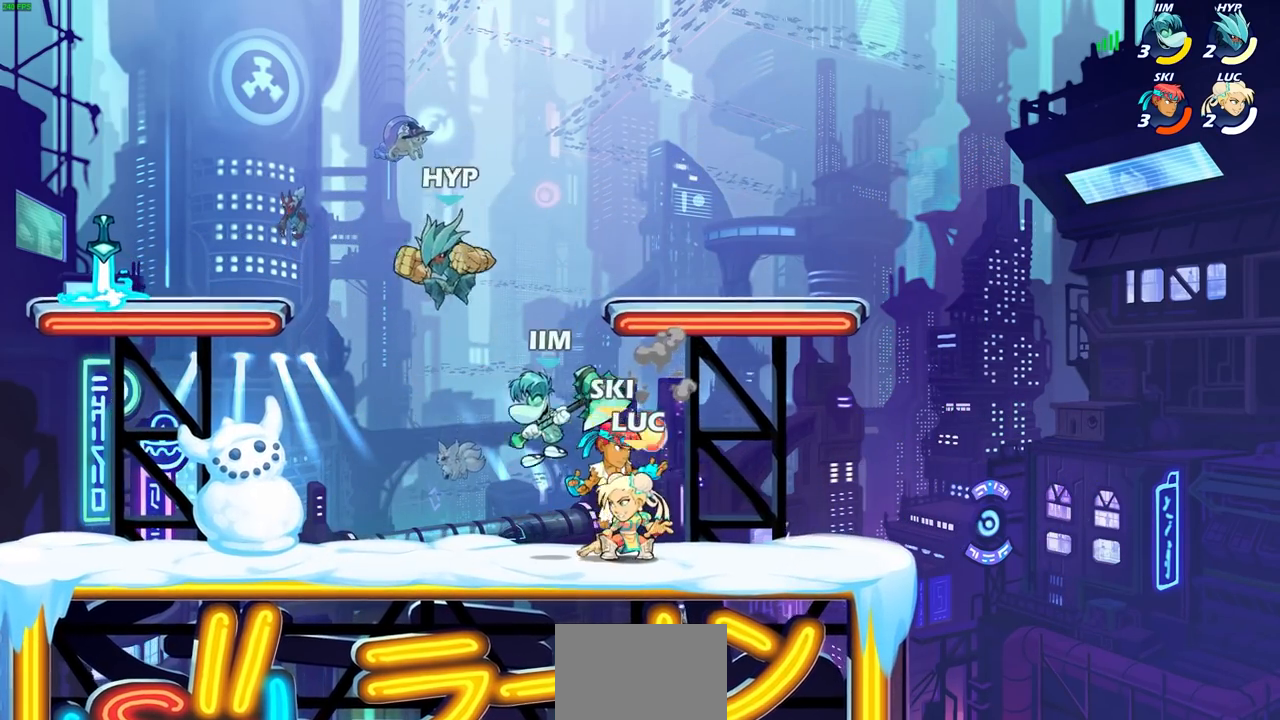
{"buttons": [], "left_stick": "down-left", "right_stick": "center", "events": [[67, "CROSS", "down"], [183, "CROSS", "up"], [317, "left_stick", "left"], [450, "left_stick", "down-left"]]}
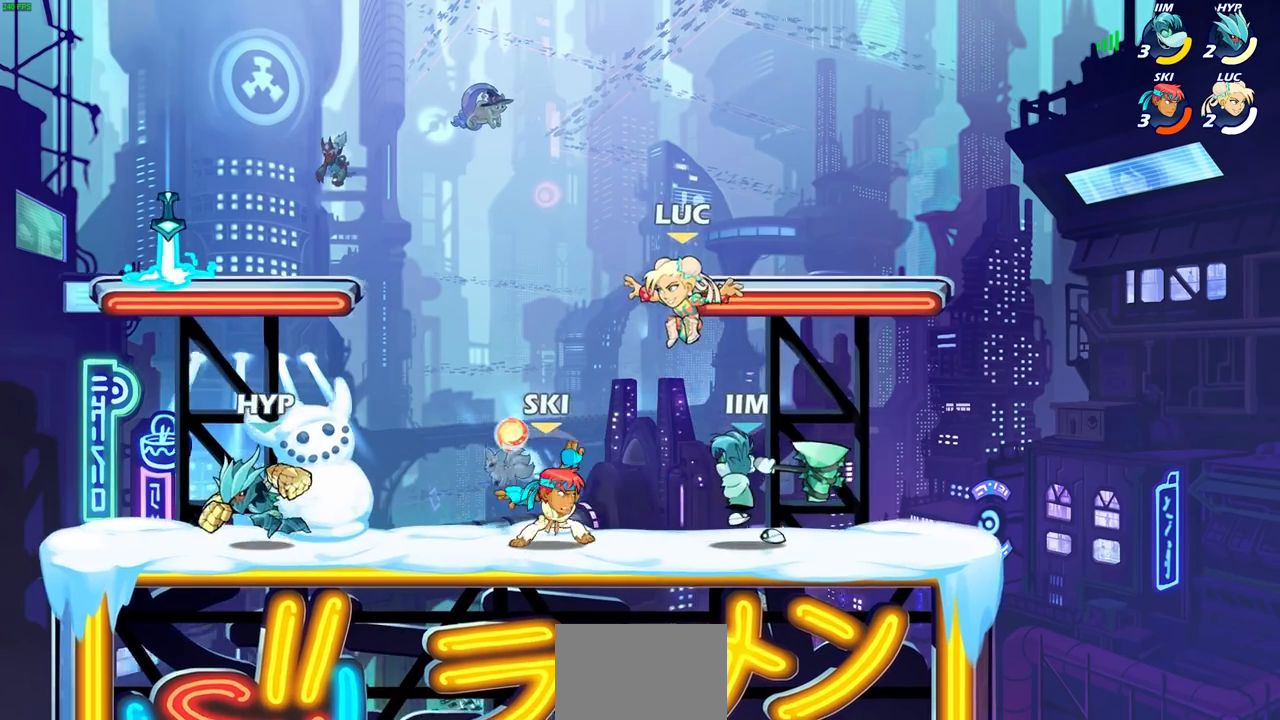
{"buttons": ["SQUARE"], "left_stick": "down-left", "right_stick": "center", "events": [[83, "left_stick", "down-right"], [133, "R2", "down"], [133, "left_stick", "up-right"], [267, "left_stick", "up-left"], [317, "left_stick", "down-left"], [333, "R2", "up"], [450, "SQUARE", "down"]]}
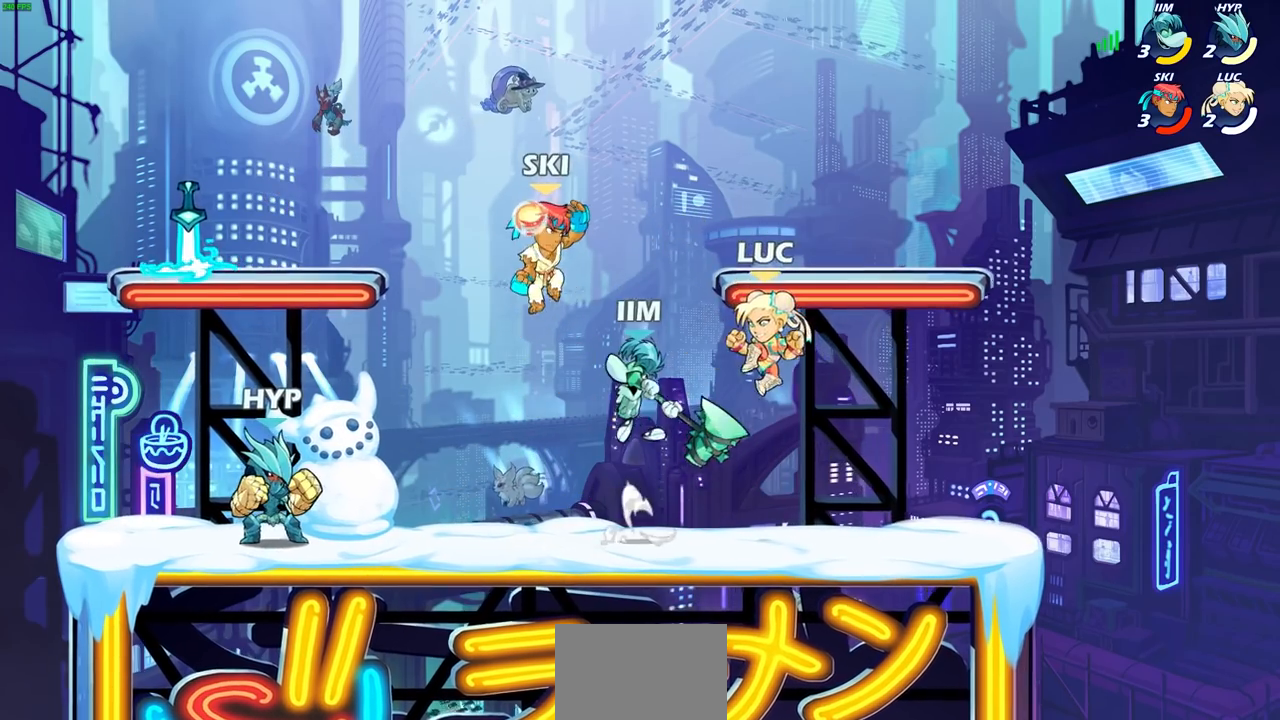
{"buttons": [], "left_stick": "center", "right_stick": "center", "events": [[50, "SQUARE", "up"], [67, "left_stick", "center"]]}
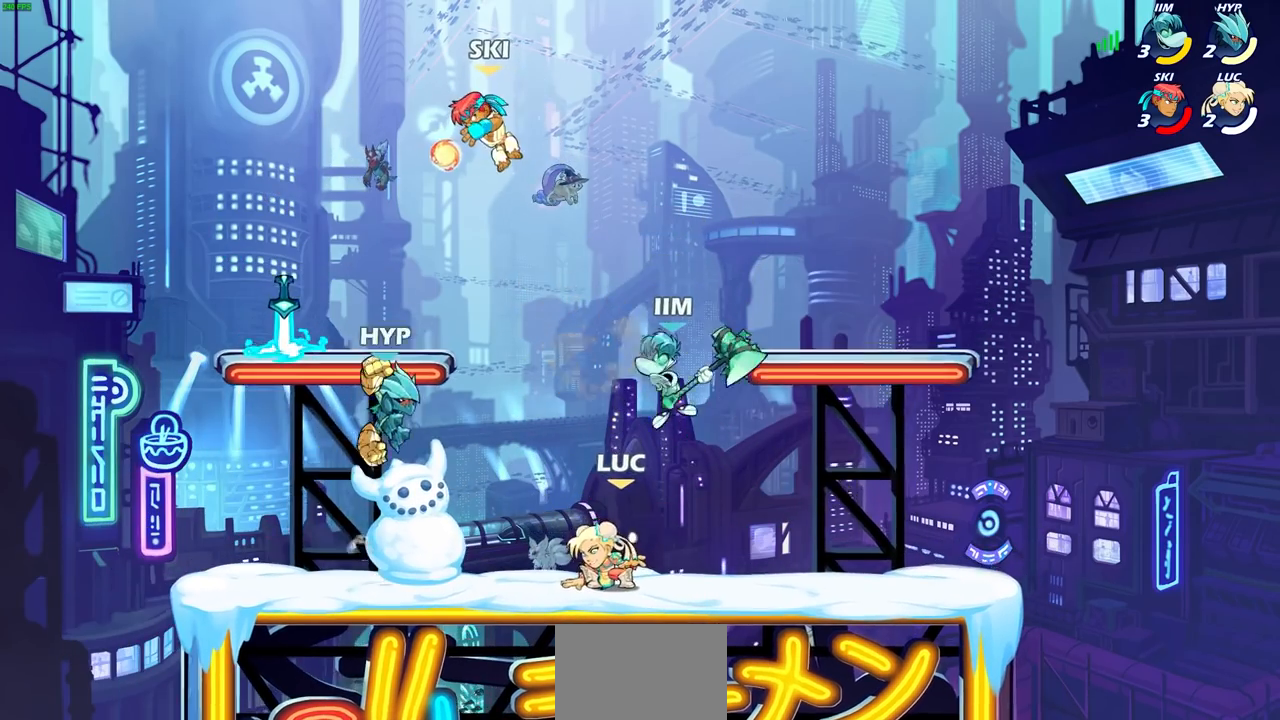
{"buttons": [], "left_stick": "left", "right_stick": "center", "events": [[117, "CROSS", "down"], [167, "CIRCLE", "down"], [200, "CROSS", "up"], [233, "left_stick", "up-right"], [267, "CIRCLE", "up"], [400, "left_stick", "left"]]}
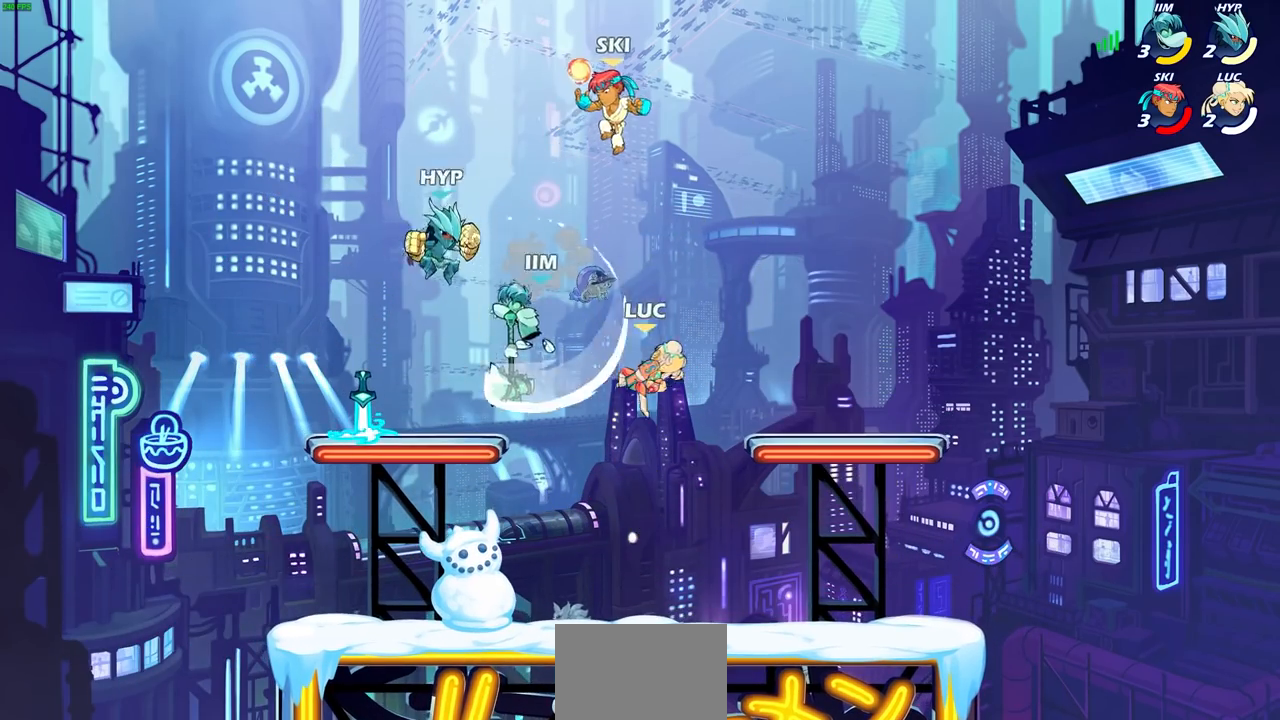
{"buttons": [], "left_stick": "down-left", "right_stick": "center", "events": [[317, "left_stick", "down-left"]]}
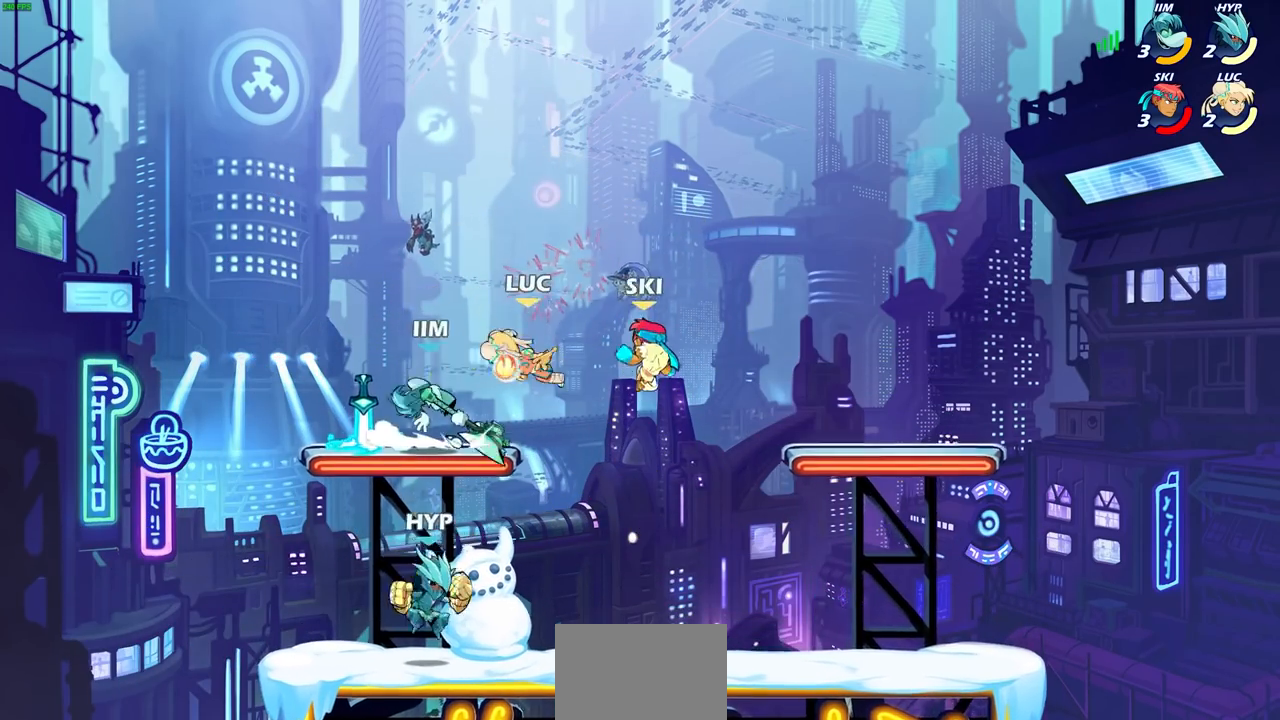
{"buttons": [], "left_stick": "up-left", "right_stick": "center", "events": [[217, "CROSS", "down"], [250, "R1", "down"], [250, "left_stick", "up"], [317, "CROSS", "up"], [367, "R1", "up"], [367, "left_stick", "right"], [500, "left_stick", "up-left"]]}
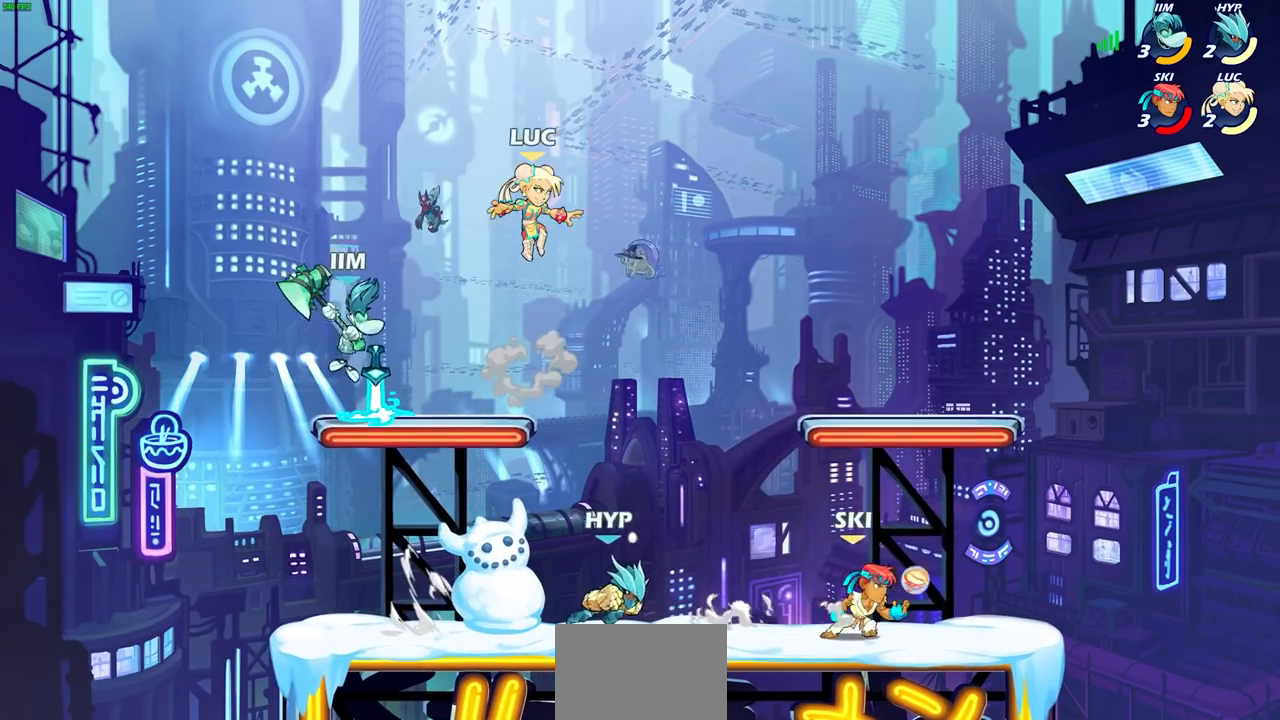
{"buttons": [], "left_stick": "down-left", "right_stick": "center", "events": [[50, "left_stick", "left"], [233, "left_stick", "down-left"]]}
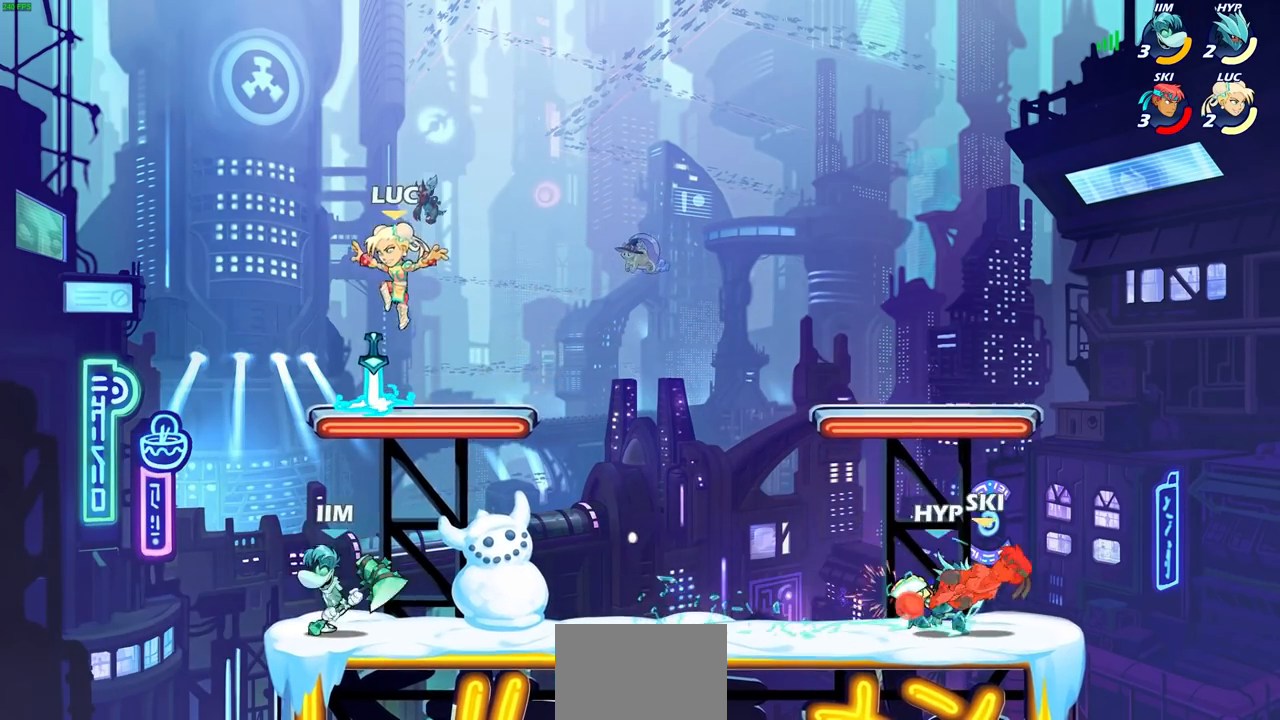
{"buttons": [], "left_stick": "right", "right_stick": "center", "events": [[67, "R1", "down"], [167, "R1", "up"], [183, "left_stick", "down-right"], [250, "SQUARE", "down"], [300, "left_stick", "center"], [333, "SQUARE", "up"], [483, "left_stick", "right"]]}
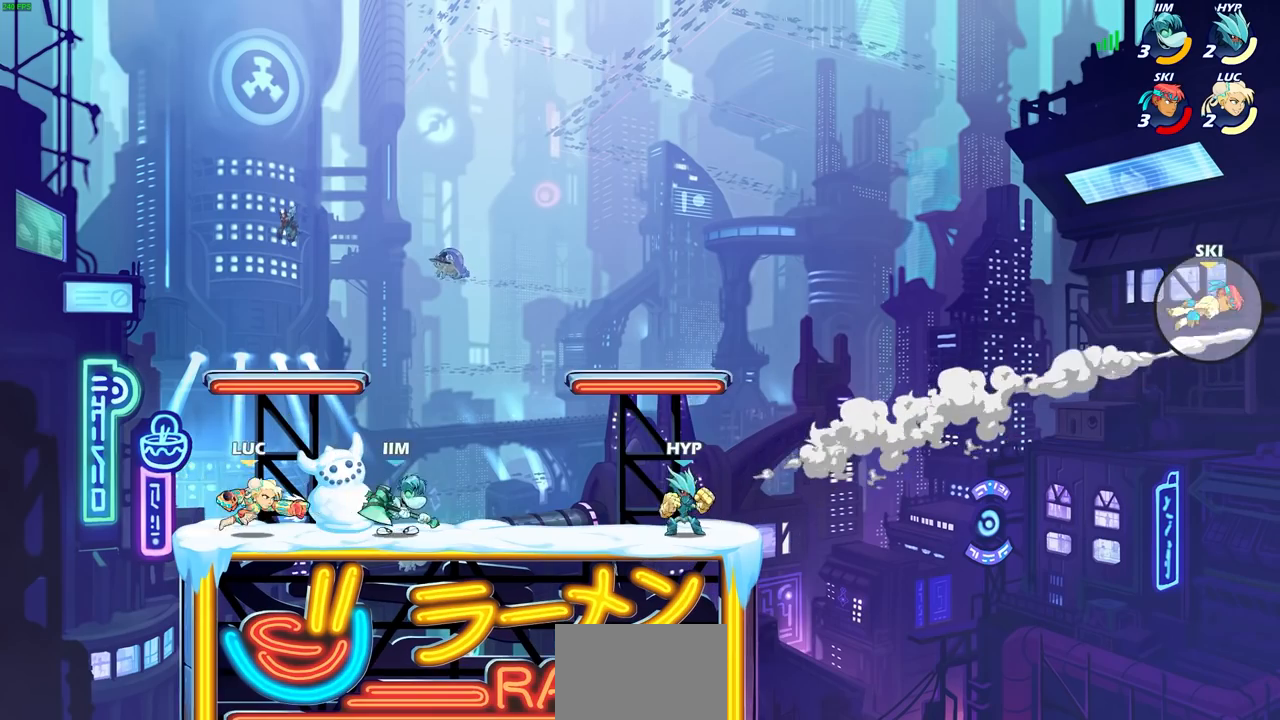
{"buttons": [], "left_stick": "center", "right_stick": "center", "events": [[117, "left_stick", "center"], [300, "left_stick", "up-left"], [450, "left_stick", "center"]]}
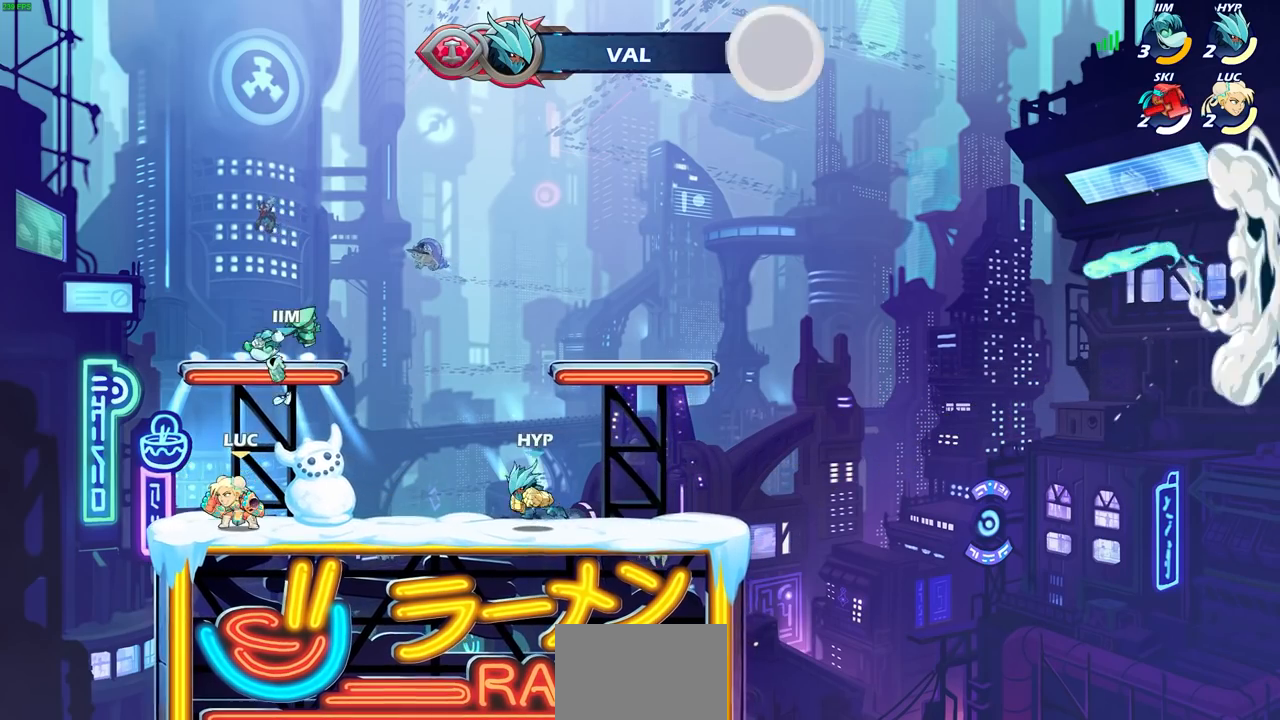
{"buttons": [], "left_stick": "center", "right_stick": "center", "events": [[50, "R2", "down"], [300, "R2", "up"], [333, "left_stick", "left"], [350, "SQUARE", "down"], [433, "SQUARE", "up"], [483, "left_stick", "center"]]}
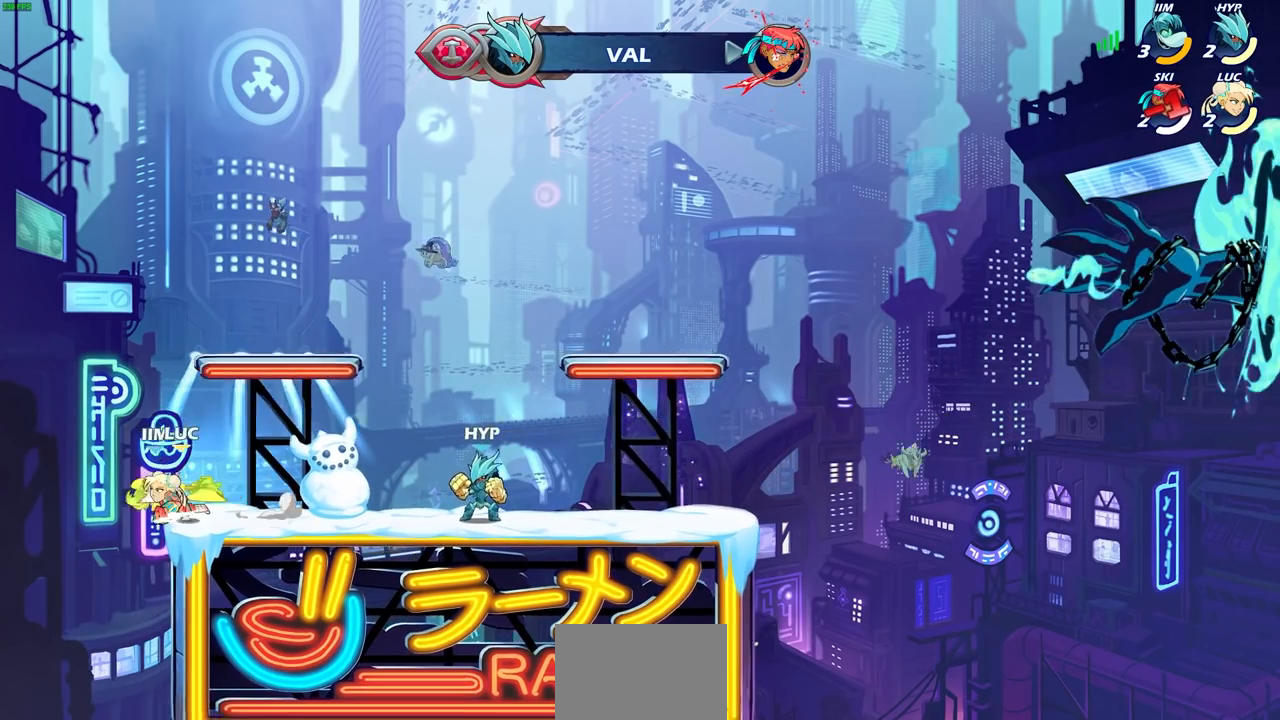
{"buttons": [], "left_stick": "up-left", "right_stick": "center", "events": [[200, "left_stick", "up-left"], [317, "CIRCLE", "down"], [367, "CIRCLE", "up"]]}
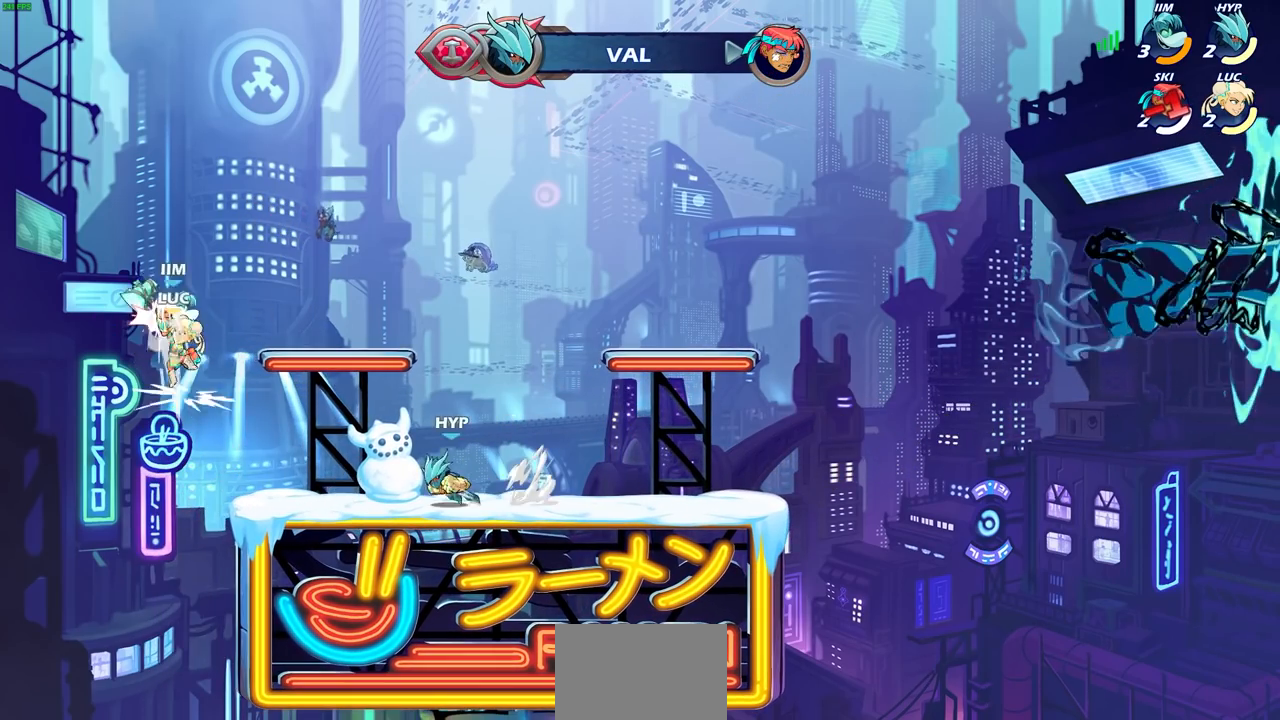
{"buttons": ["CROSS"], "left_stick": "right", "right_stick": "center", "events": [[133, "left_stick", "up"], [250, "left_stick", "right"], [433, "CROSS", "down"]]}
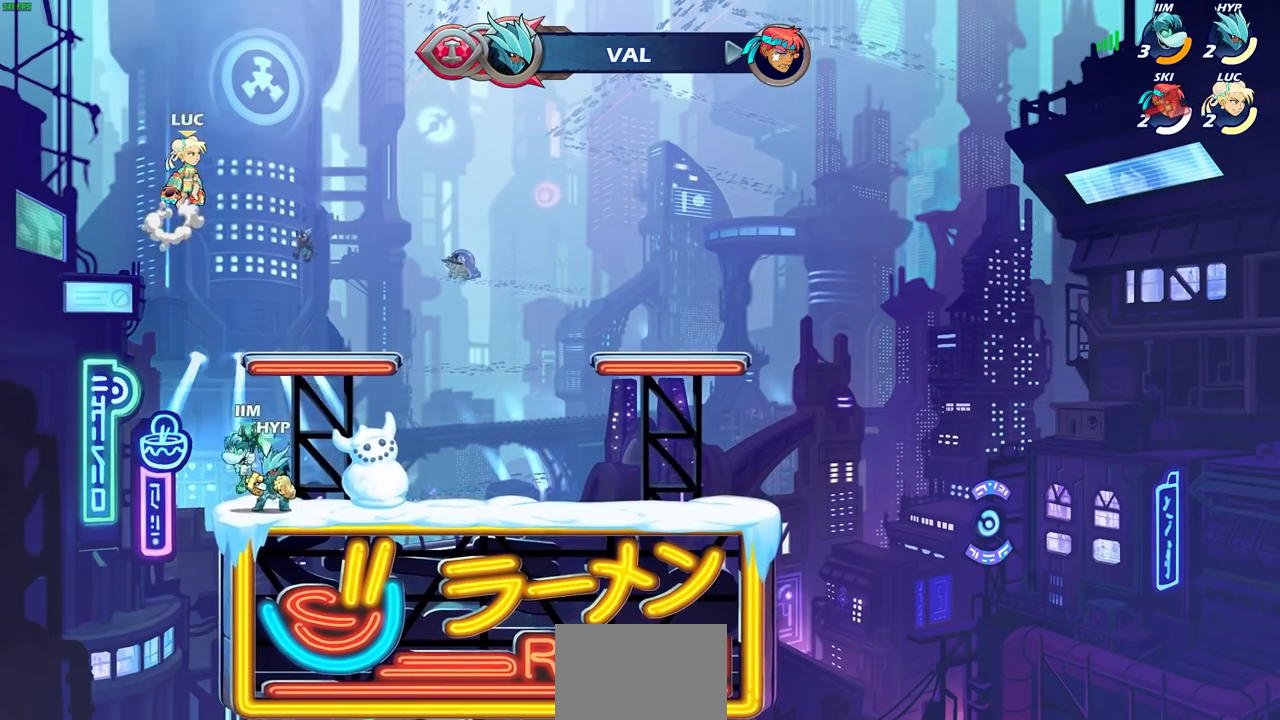
{"buttons": [], "left_stick": "down-left", "right_stick": "center", "events": [[83, "CROSS", "up"], [183, "left_stick", "down-left"]]}
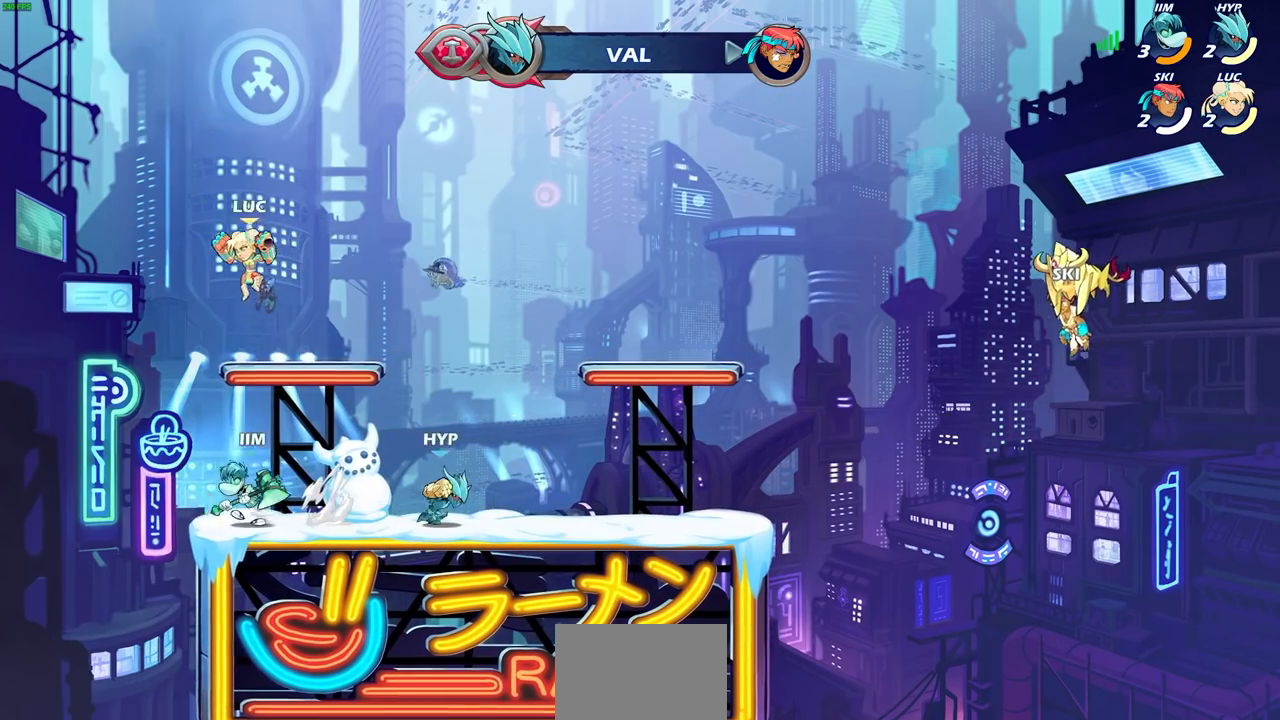
{"buttons": [], "left_stick": "center", "right_stick": "center", "events": [[200, "left_stick", "down-right"], [283, "R2", "down"], [283, "SQUARE", "down"], [333, "left_stick", "center"], [367, "SQUARE", "up"], [417, "R2", "up"]]}
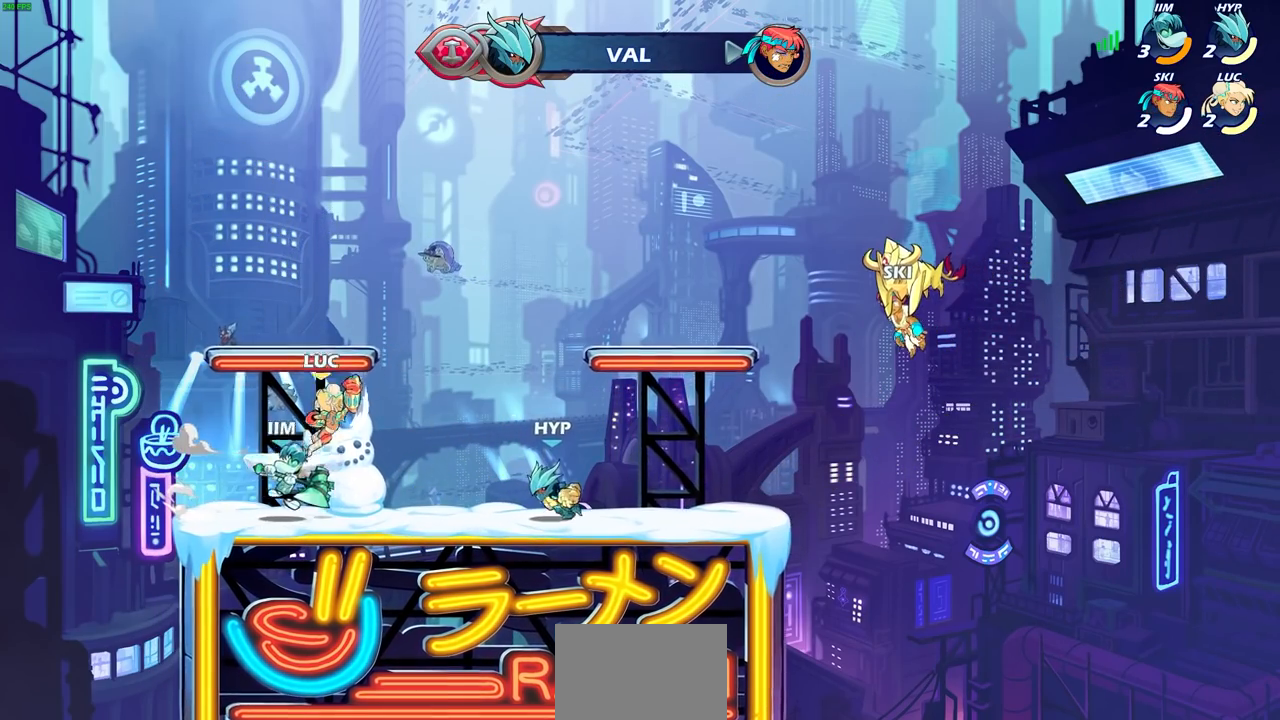
{"buttons": ["SQUARE"], "left_stick": "left", "right_stick": "center", "events": [[200, "left_stick", "up-left"], [383, "left_stick", "down-left"], [483, "left_stick", "left"], [500, "SQUARE", "down"]]}
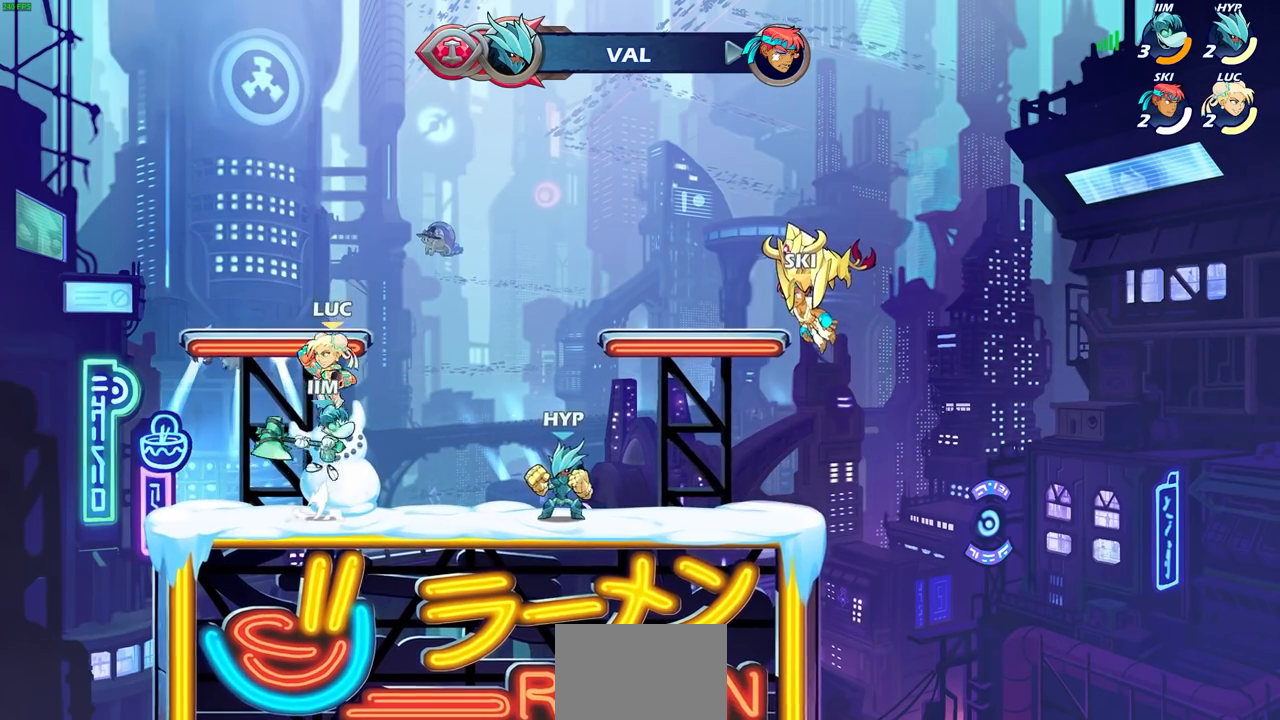
{"buttons": [], "left_stick": "center", "right_stick": "center", "events": [[100, "SQUARE", "up"], [233, "left_stick", "center"]]}
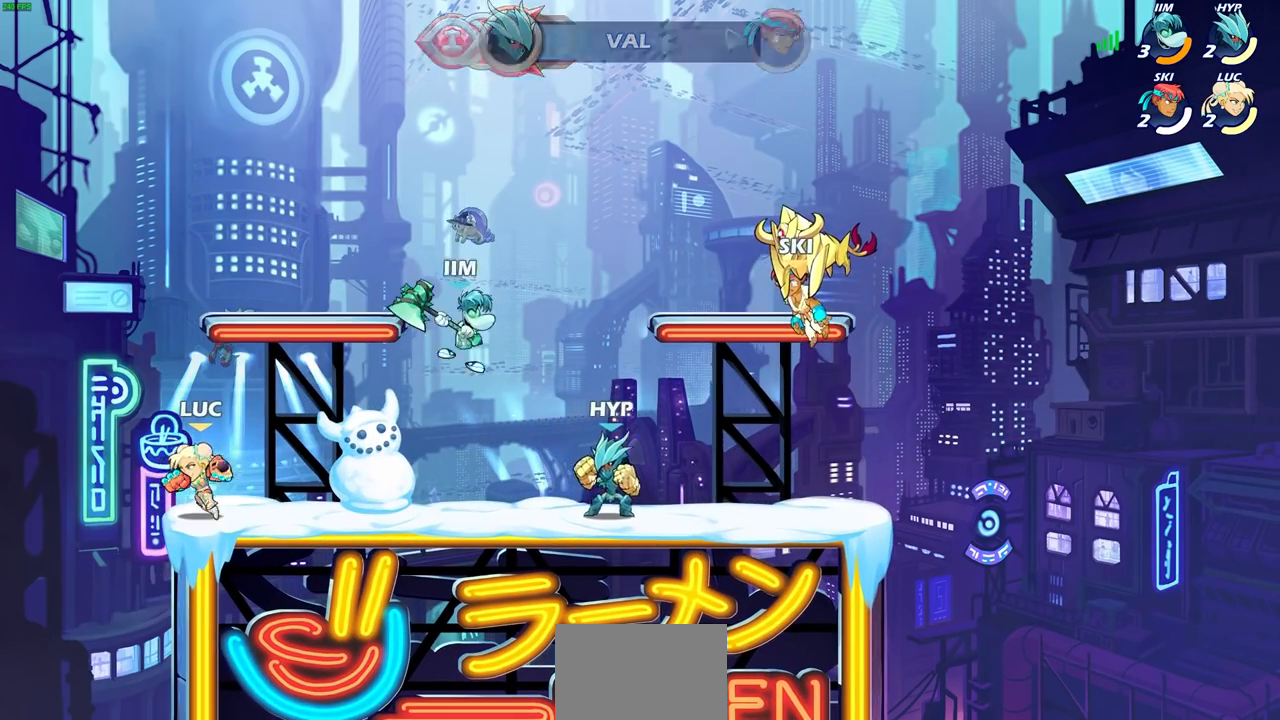
{"buttons": [], "left_stick": "right", "right_stick": "center", "events": [[17, "left_stick", "up-right"], [133, "left_stick", "right"], [217, "R2", "down"], [233, "CIRCLE", "down"], [333, "CIRCLE", "up"], [350, "R2", "up"]]}
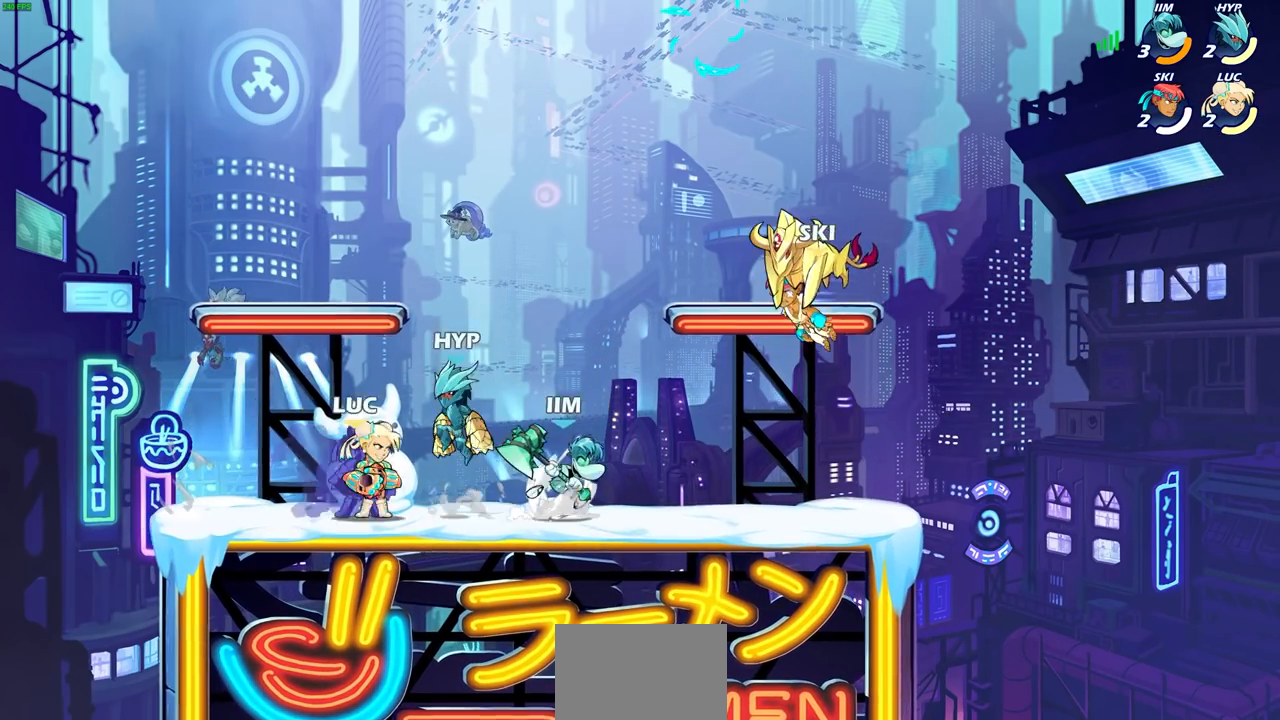
{"buttons": [], "left_stick": "left", "right_stick": "center", "events": [[200, "left_stick", "center"], [483, "left_stick", "left"]]}
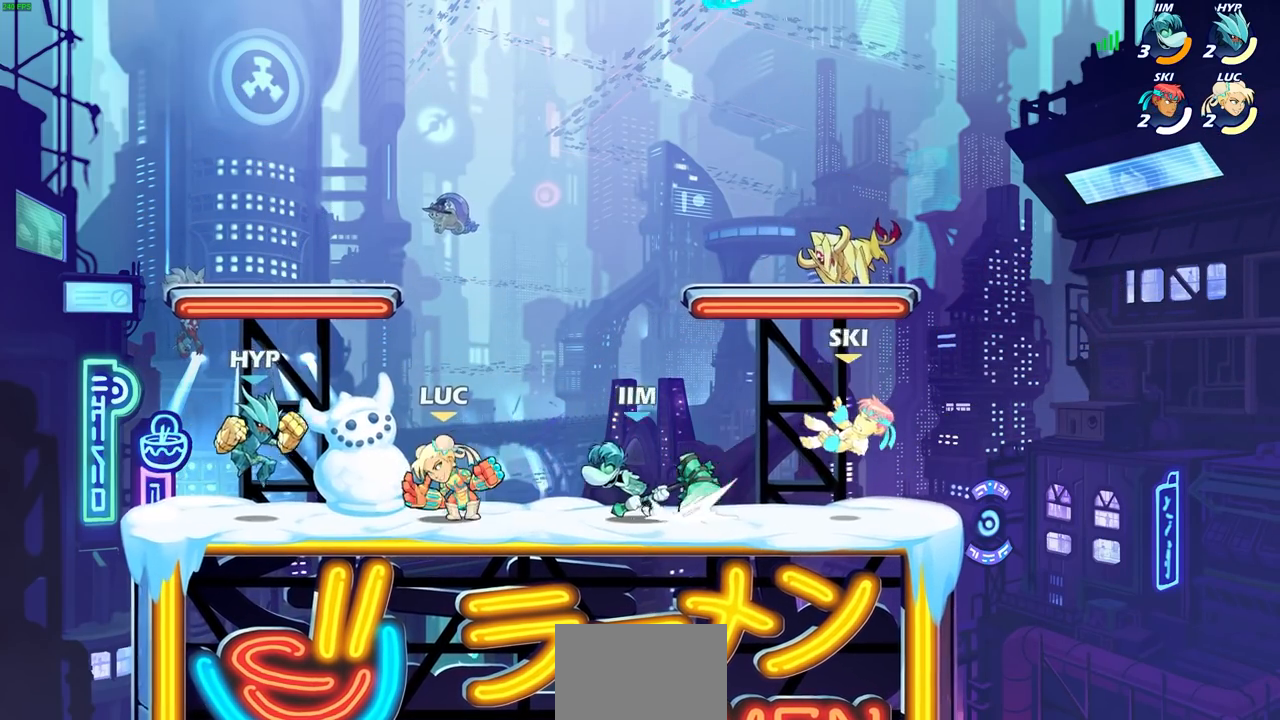
{"buttons": [], "left_stick": "center", "right_stick": "center", "events": [[133, "CROSS", "down"], [200, "R2", "down"], [267, "left_stick", "up-left"], [317, "CROSS", "up"], [383, "R2", "up"], [450, "left_stick", "center"]]}
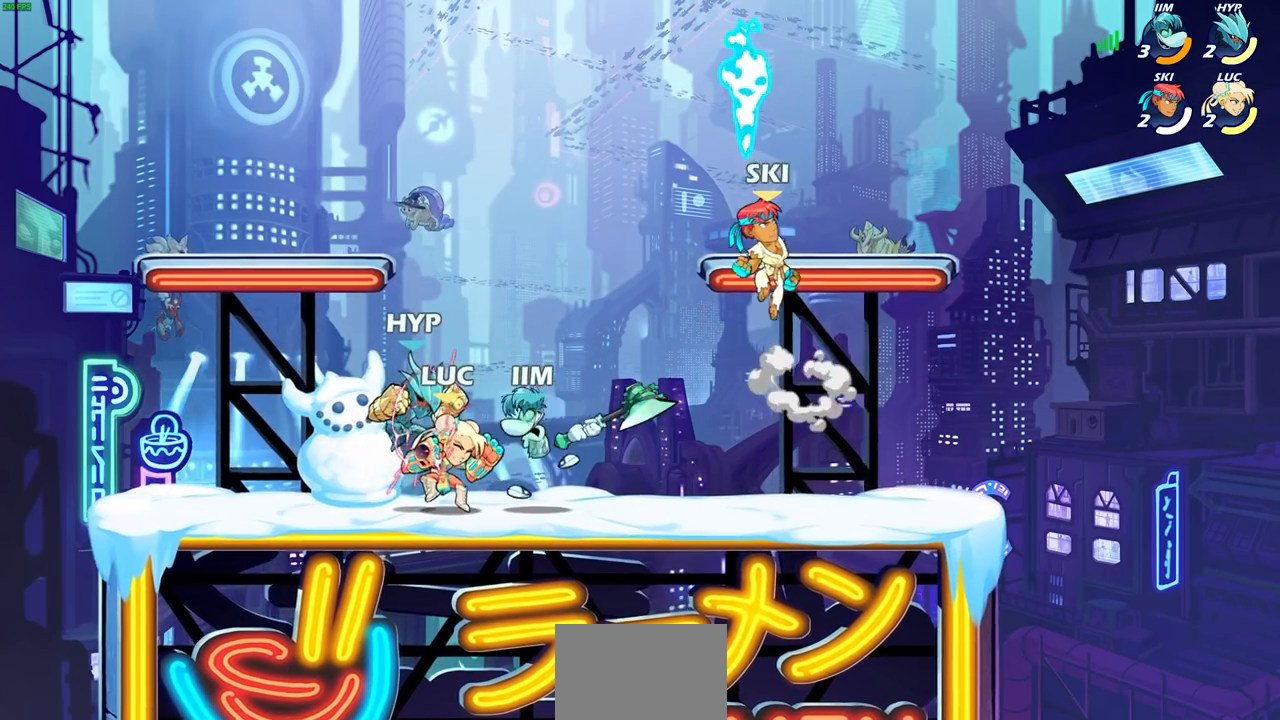
{"buttons": [], "left_stick": "left", "right_stick": "center", "events": [[150, "CROSS", "down"], [150, "R2", "down"], [317, "CROSS", "up"], [333, "R2", "up"], [500, "left_stick", "left"]]}
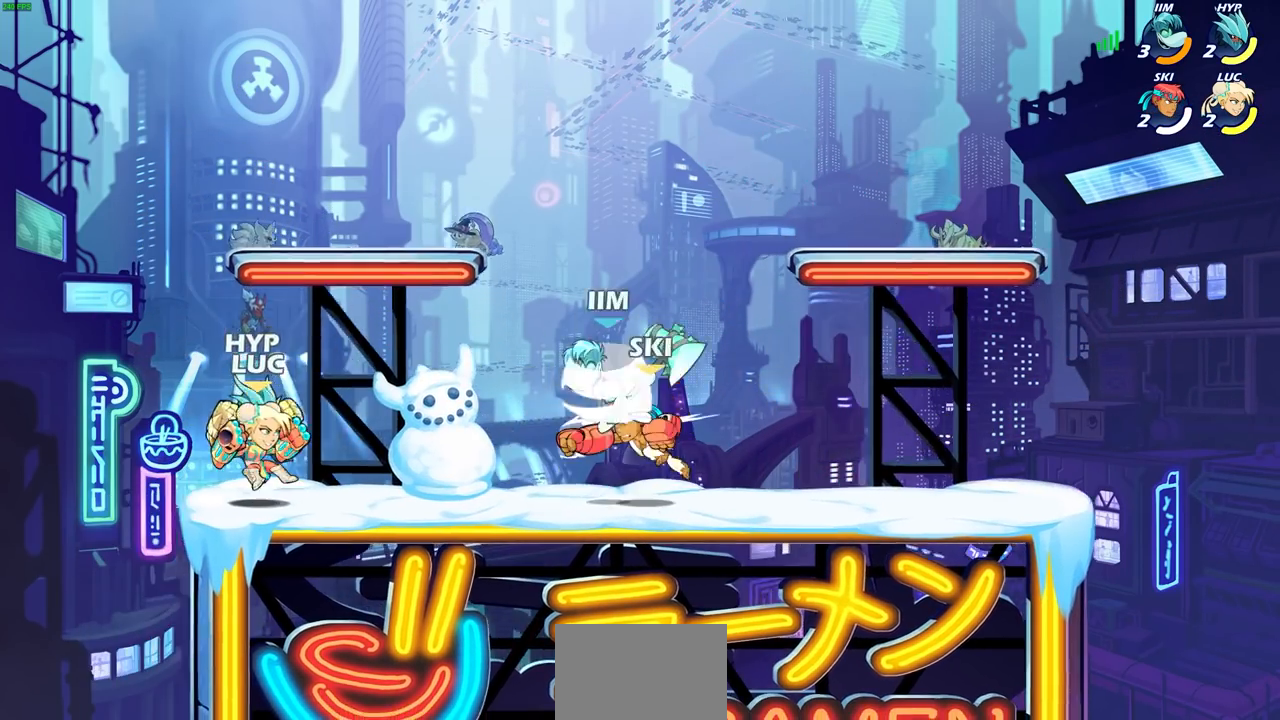
{"buttons": [], "left_stick": "center", "right_stick": "center", "events": [[50, "SQUARE", "down"], [117, "SQUARE", "up"], [117, "left_stick", "center"]]}
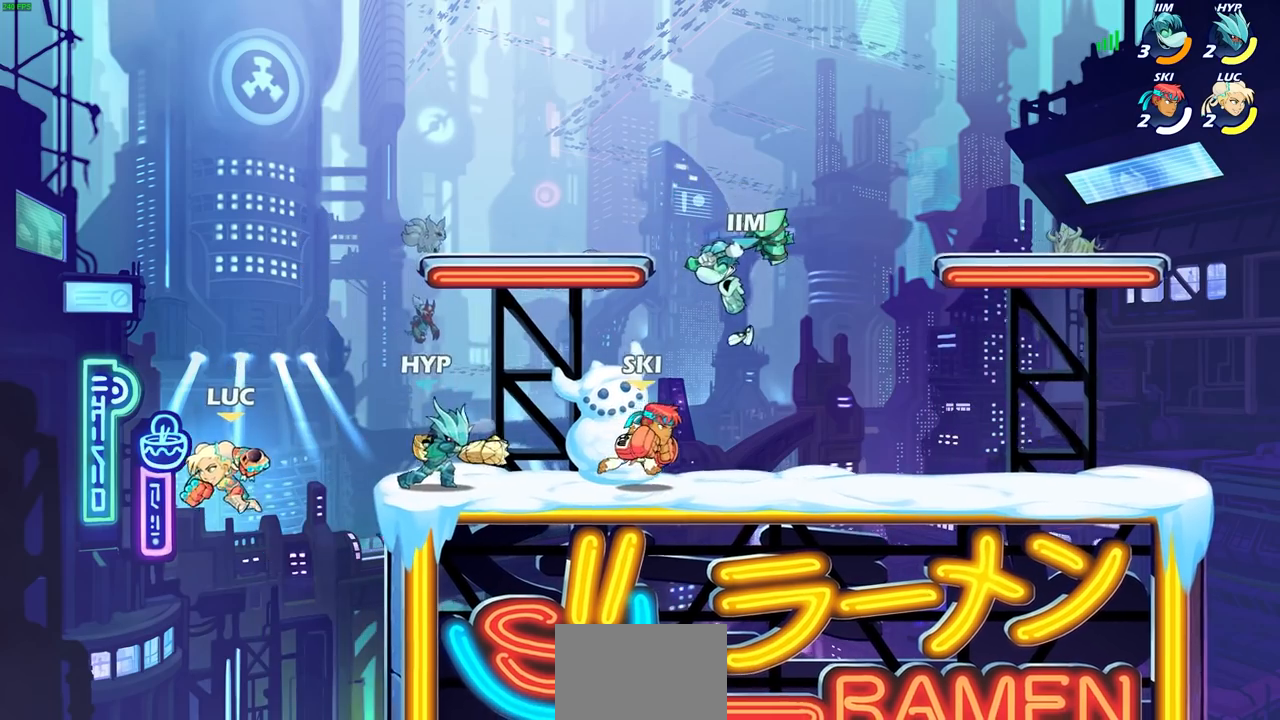
{"buttons": [], "left_stick": "up-right", "right_stick": "center", "events": [[33, "left_stick", "right"], [317, "CROSS", "down"], [333, "left_stick", "up-right"], [383, "SQUARE", "down"], [417, "CROSS", "up"], [483, "SQUARE", "up"]]}